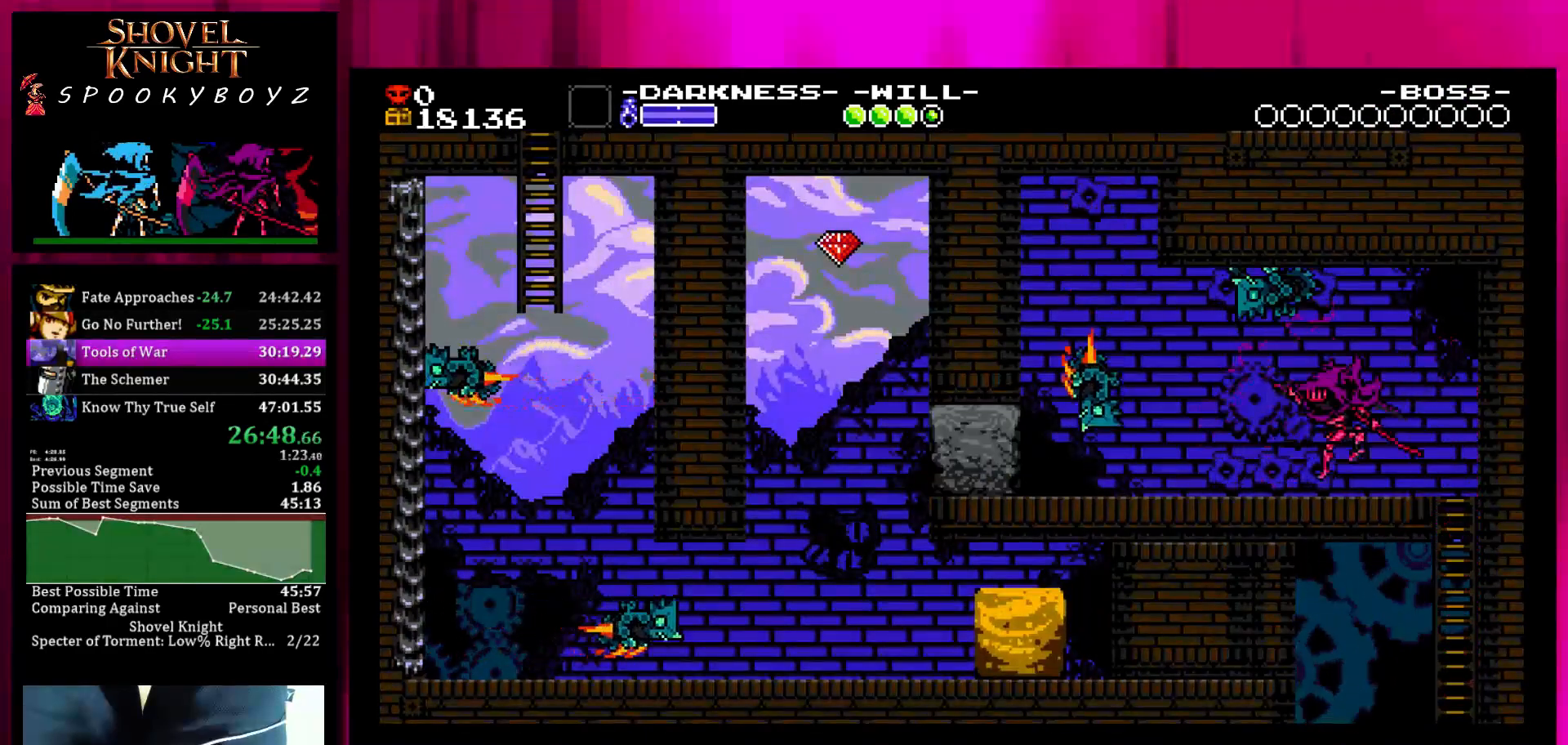
Gameplay with a controller (PlayStation layout); each line is a JSON object with the inputs held at the frame after it. "events" lists button and stick changes between this image and that frame as [ms after this image, input, new state], when the widget could be followed in between. Not read: L3 R3.
{"buttons": ["SQUARE"], "left_stick": "left", "right_stick": "center", "events": [[433, "SQUARE", "down"]]}
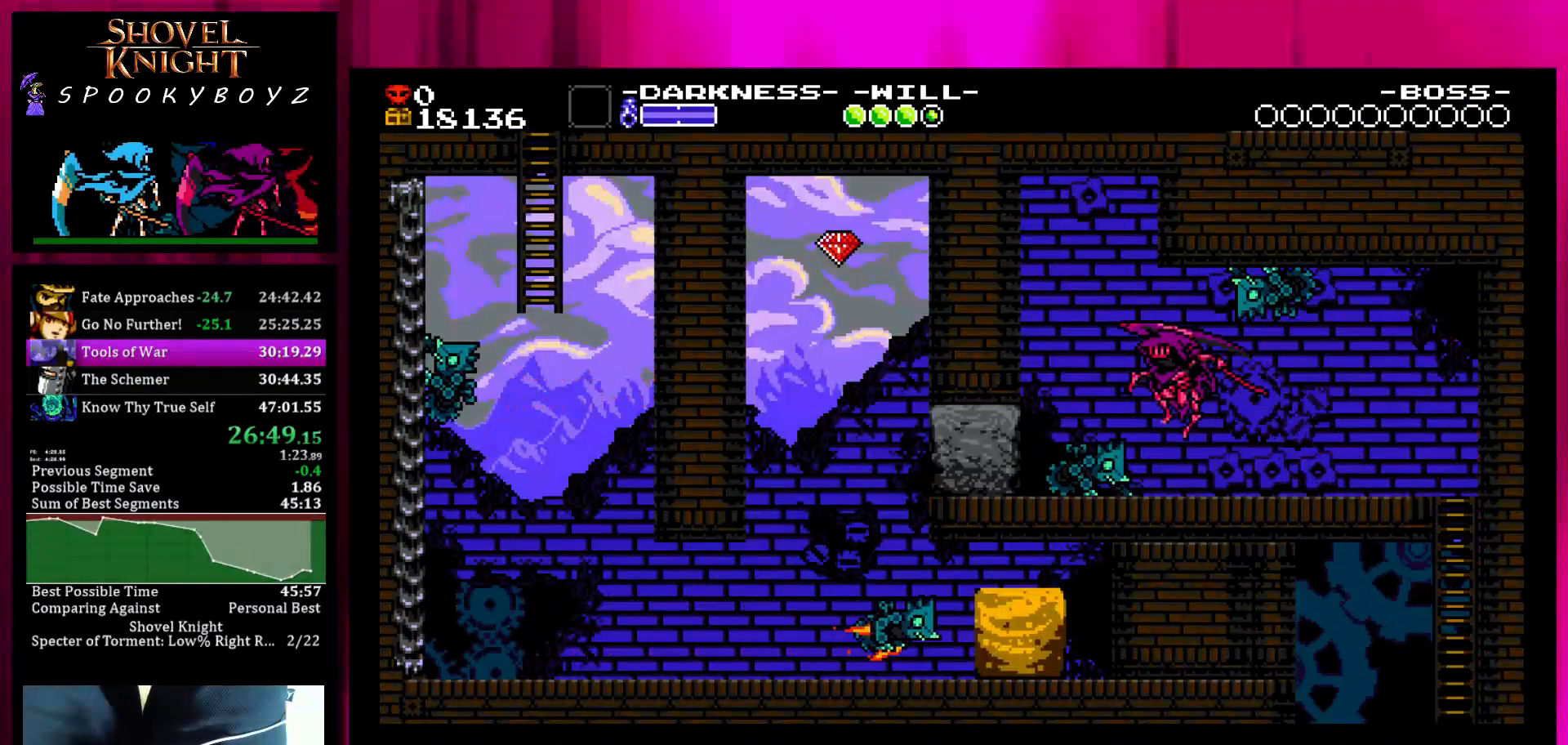
{"buttons": [], "left_stick": "left", "right_stick": "center", "events": [[83, "SQUARE", "up"], [333, "TRIANGLE", "down"], [433, "TRIANGLE", "up"]]}
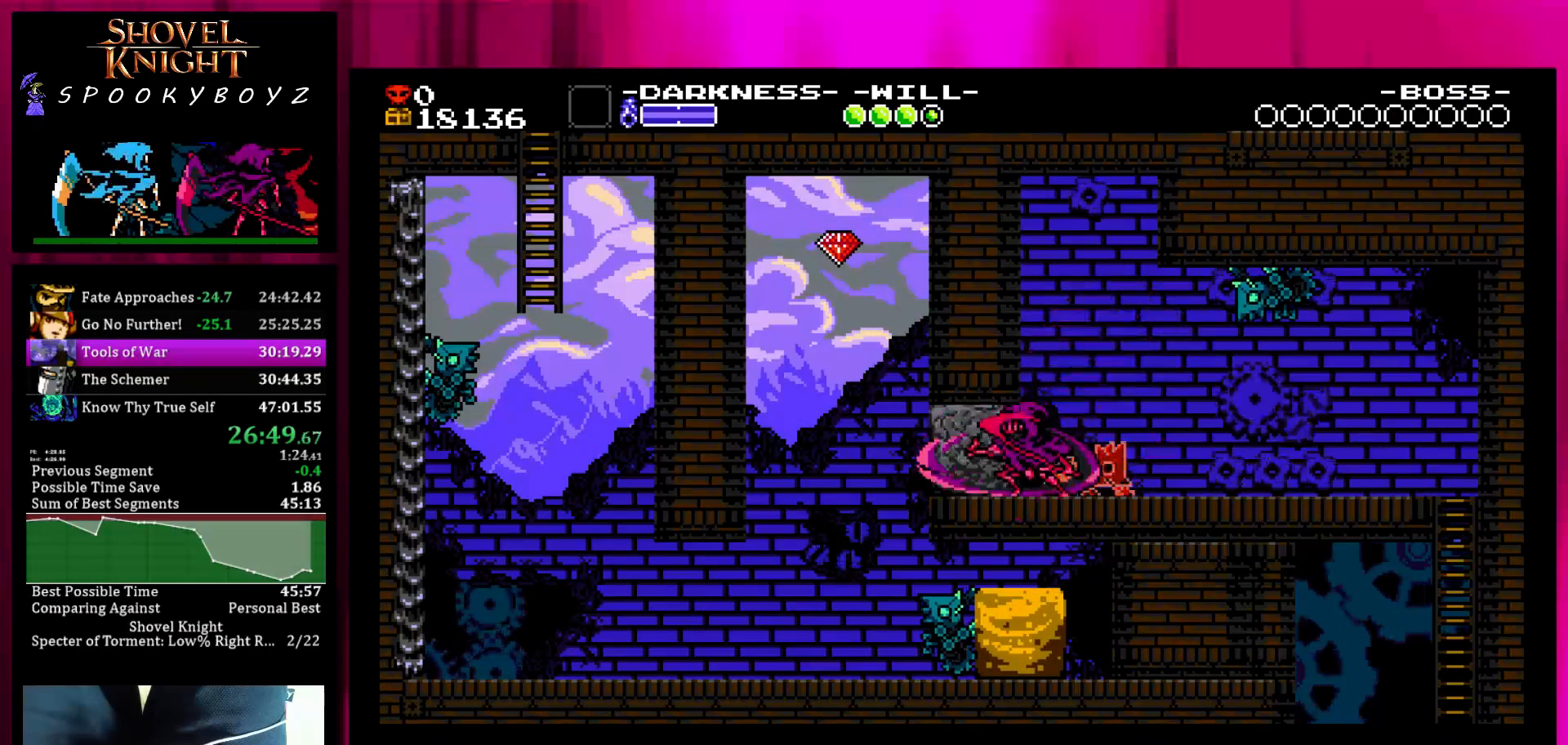
{"buttons": [], "left_stick": "left", "right_stick": "center", "events": [[133, "TRIANGLE", "down"], [283, "TRIANGLE", "up"]]}
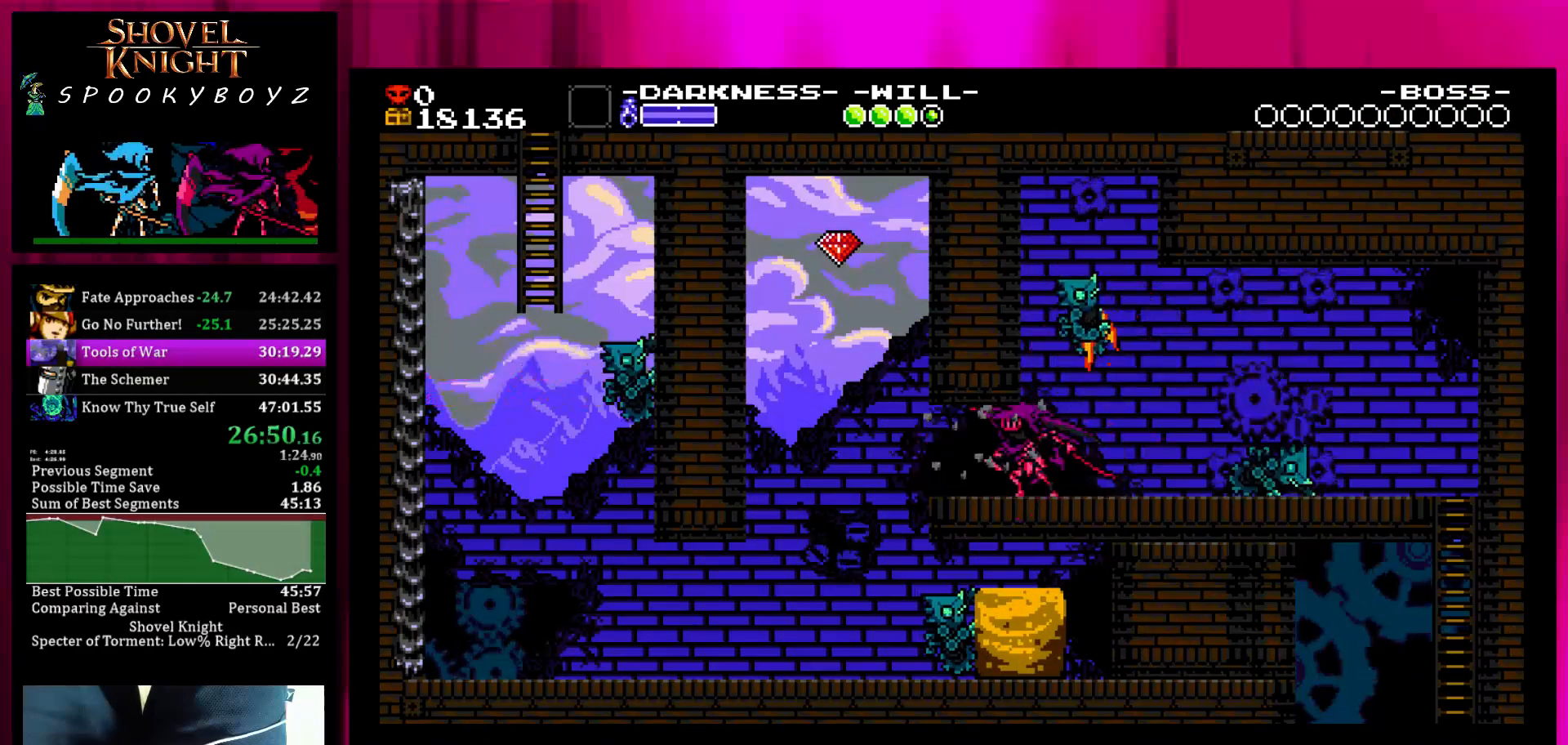
{"buttons": [], "left_stick": "left", "right_stick": "center", "events": []}
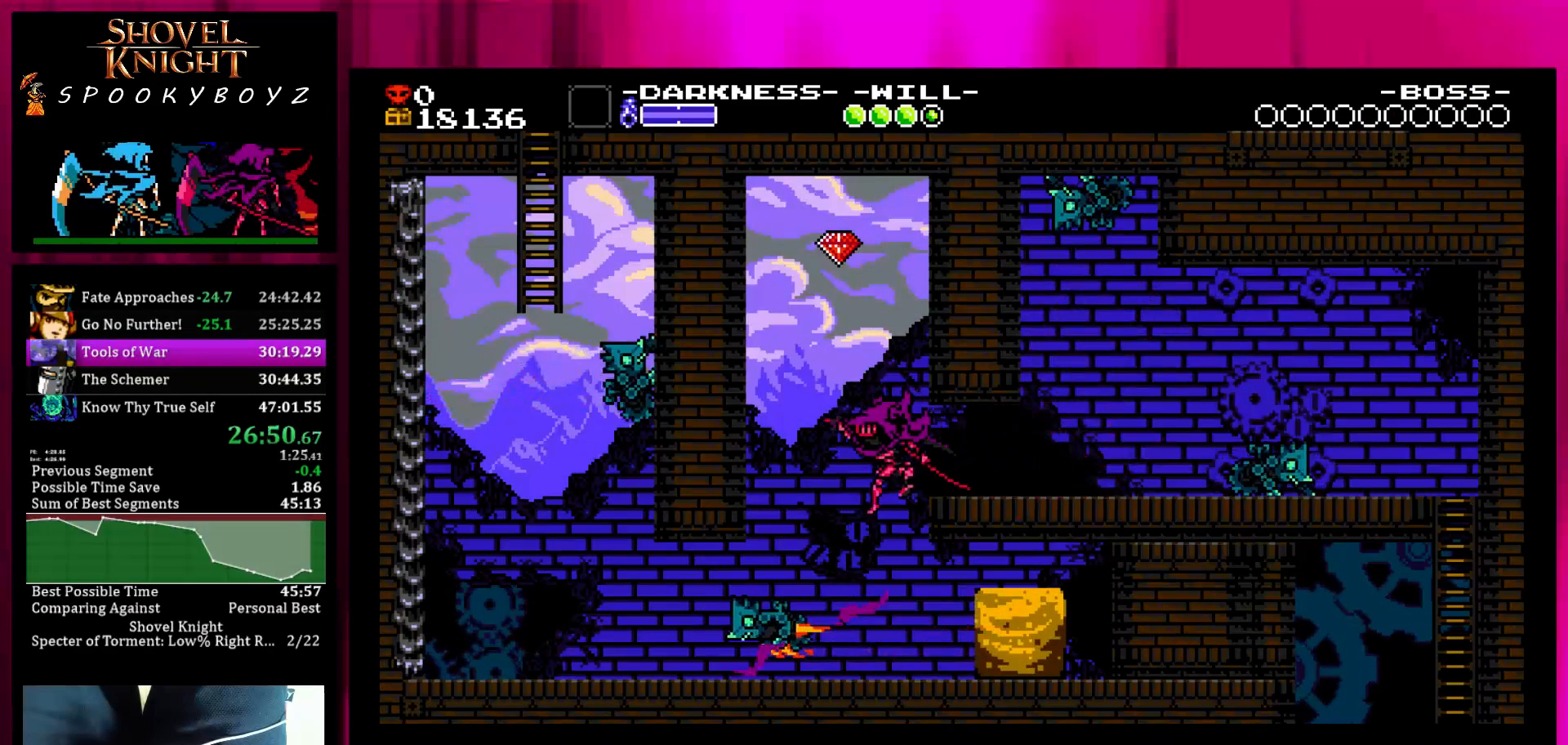
{"buttons": [], "left_stick": "left", "right_stick": "center", "events": []}
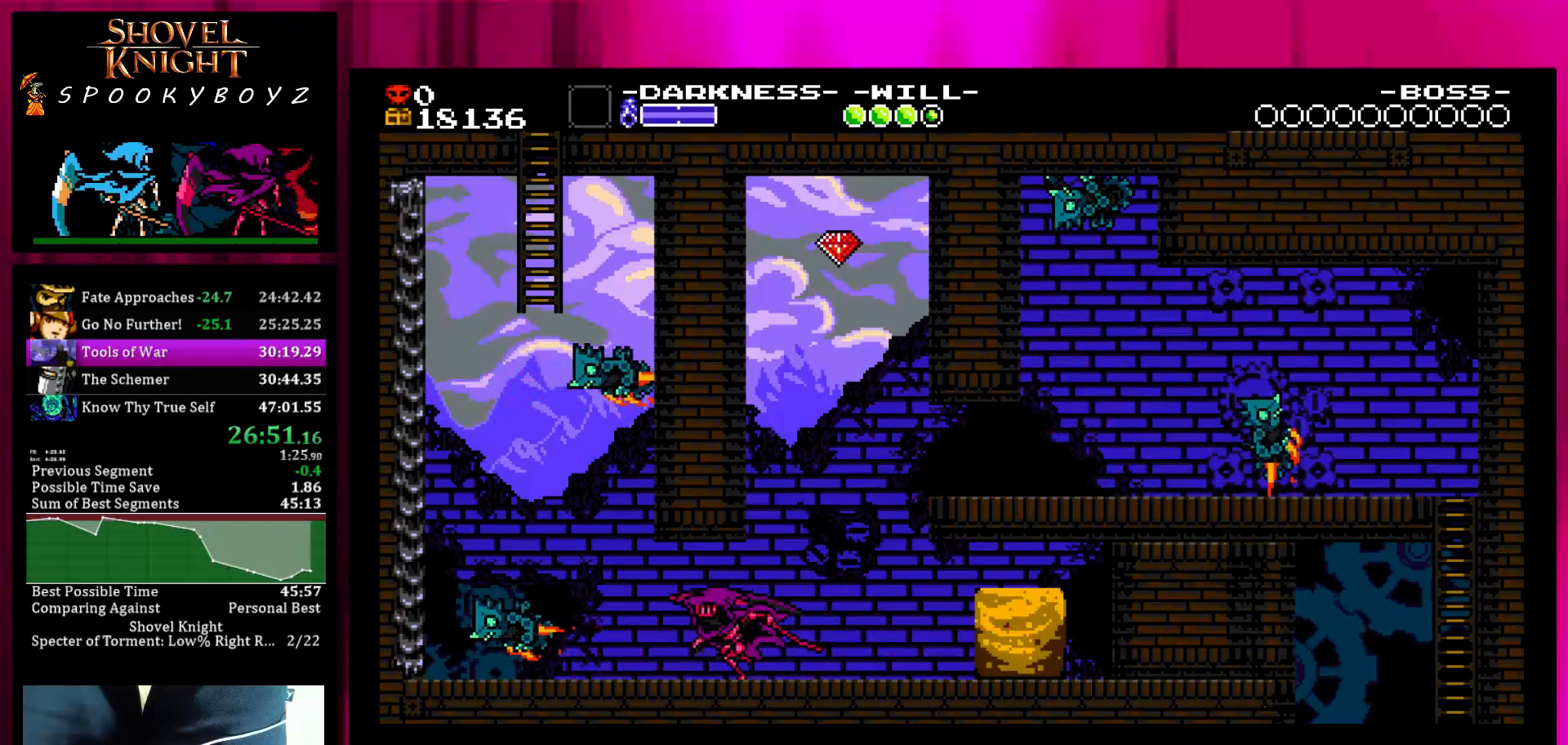
{"buttons": ["SQUARE"], "left_stick": "right", "right_stick": "center", "events": [[350, "SQUARE", "down"], [450, "left_stick", "center"], [500, "left_stick", "right"]]}
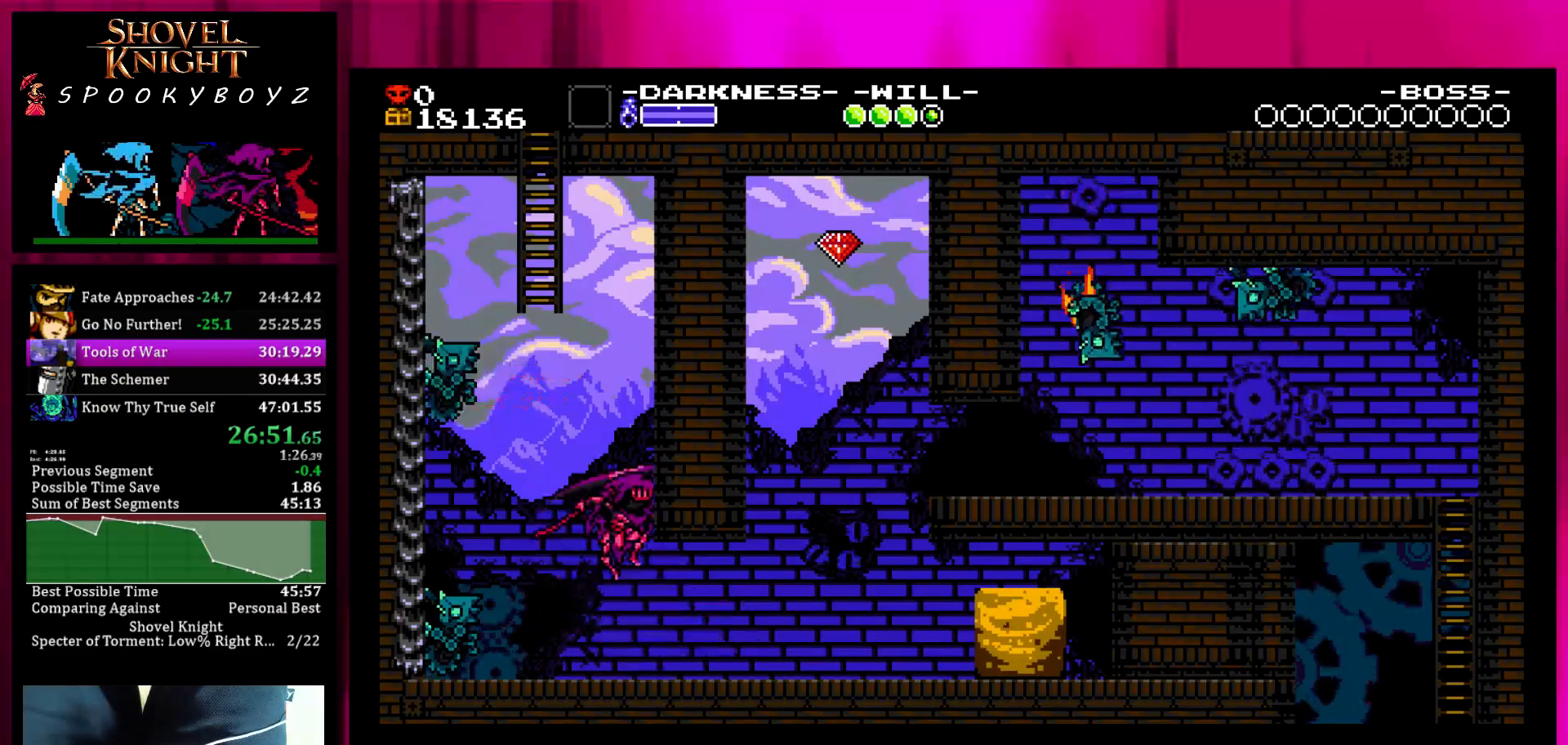
{"buttons": [], "left_stick": "up-left", "right_stick": "center", "events": [[100, "SQUARE", "up"], [200, "SQUARE", "down"], [250, "left_stick", "left"], [300, "TRIANGLE", "down"], [350, "SQUARE", "up"], [350, "left_stick", "up-left"], [450, "TRIANGLE", "up"]]}
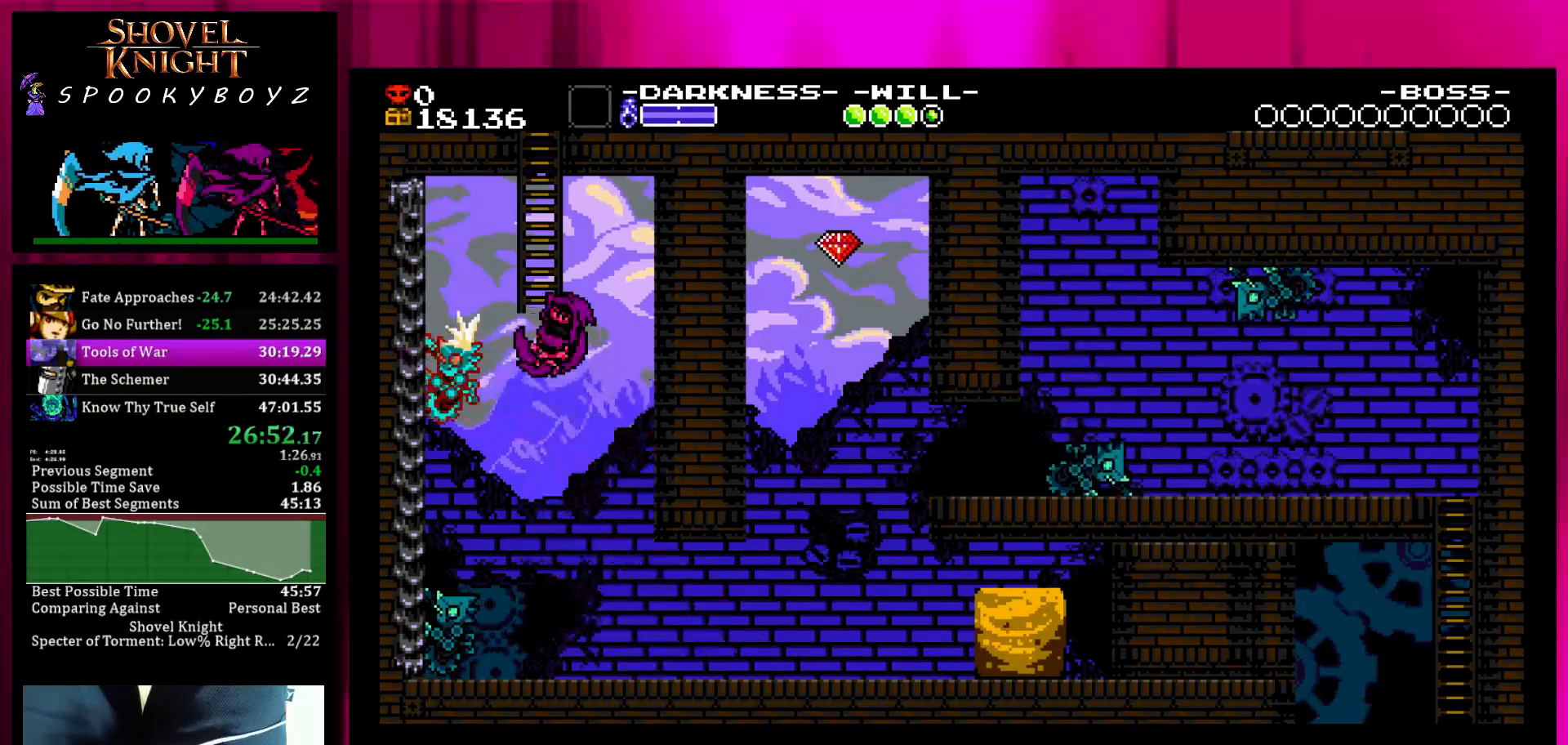
{"buttons": [], "left_stick": "up", "right_stick": "center", "events": [[200, "left_stick", "up"]]}
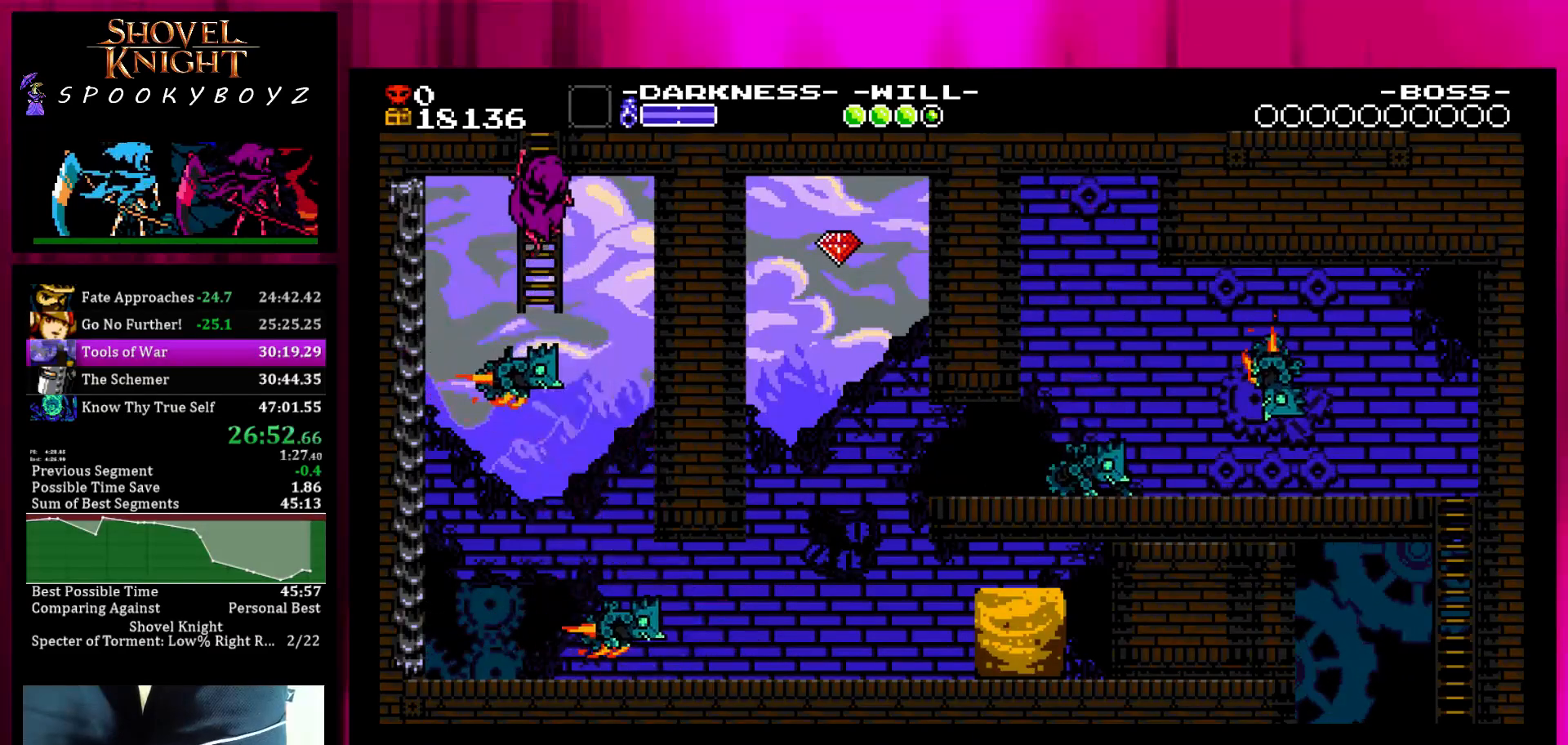
{"buttons": [], "left_stick": "up", "right_stick": "center", "events": []}
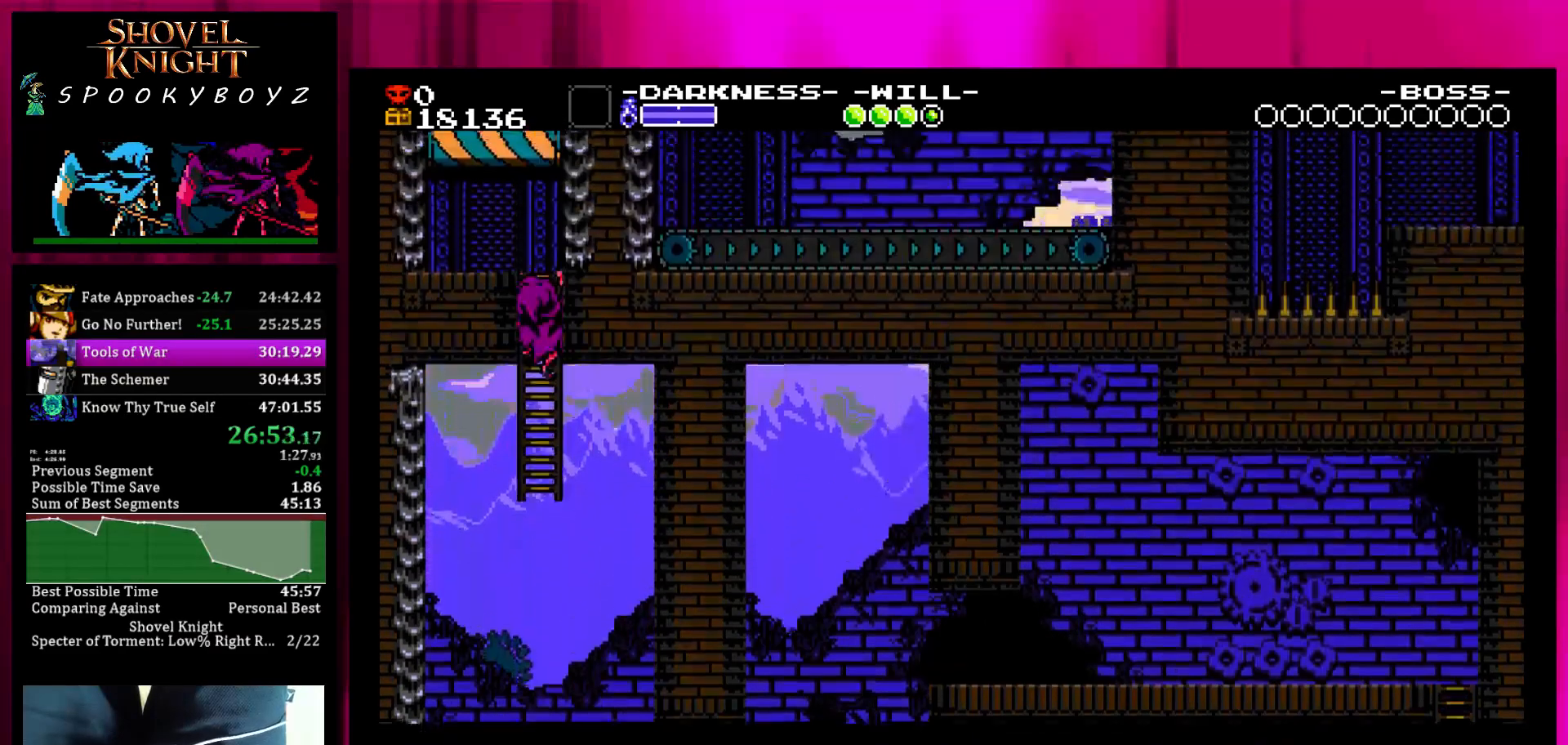
{"buttons": [], "left_stick": "up", "right_stick": "center", "events": []}
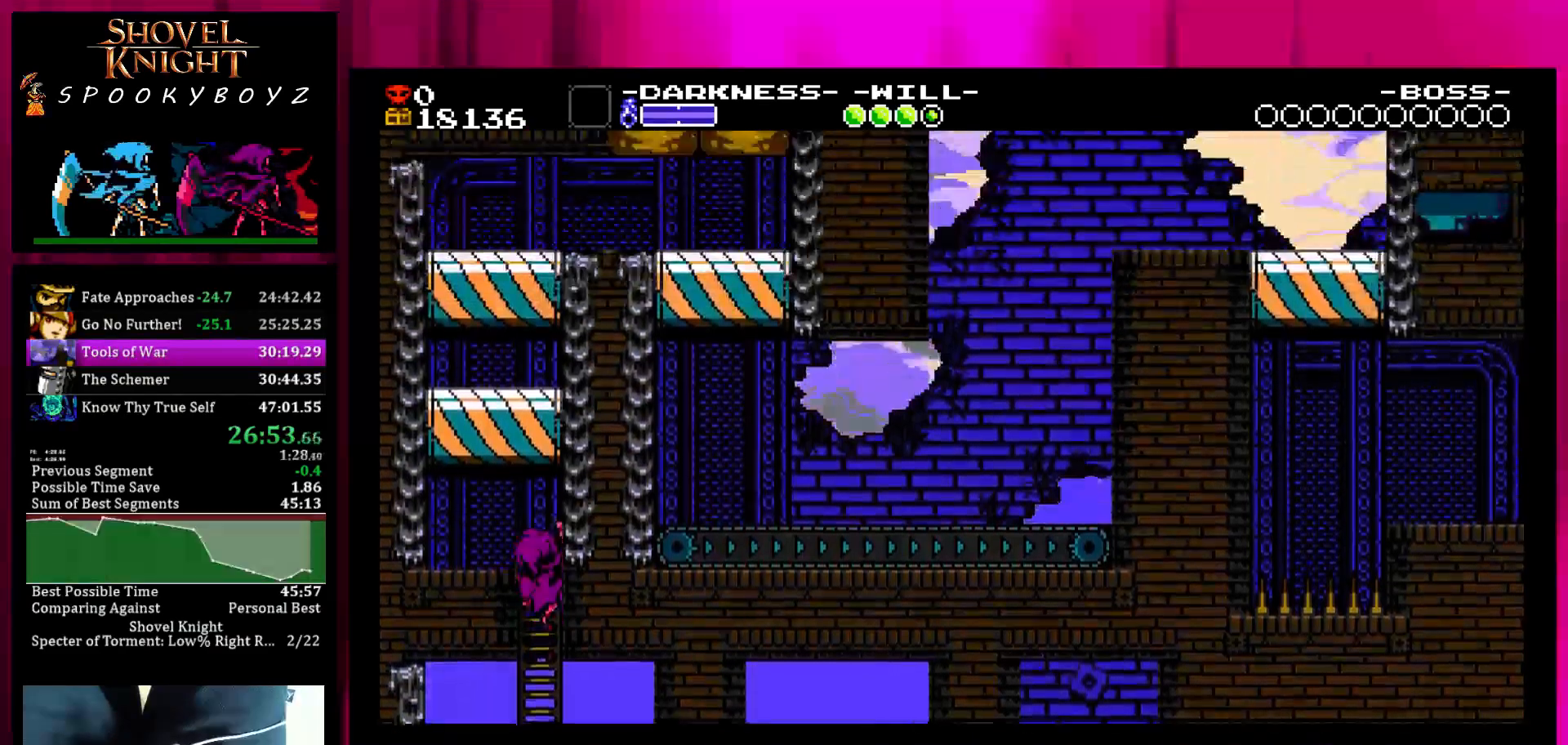
{"buttons": ["SQUARE"], "left_stick": "center", "right_stick": "center", "events": [[267, "SQUARE", "down"], [317, "left_stick", "center"]]}
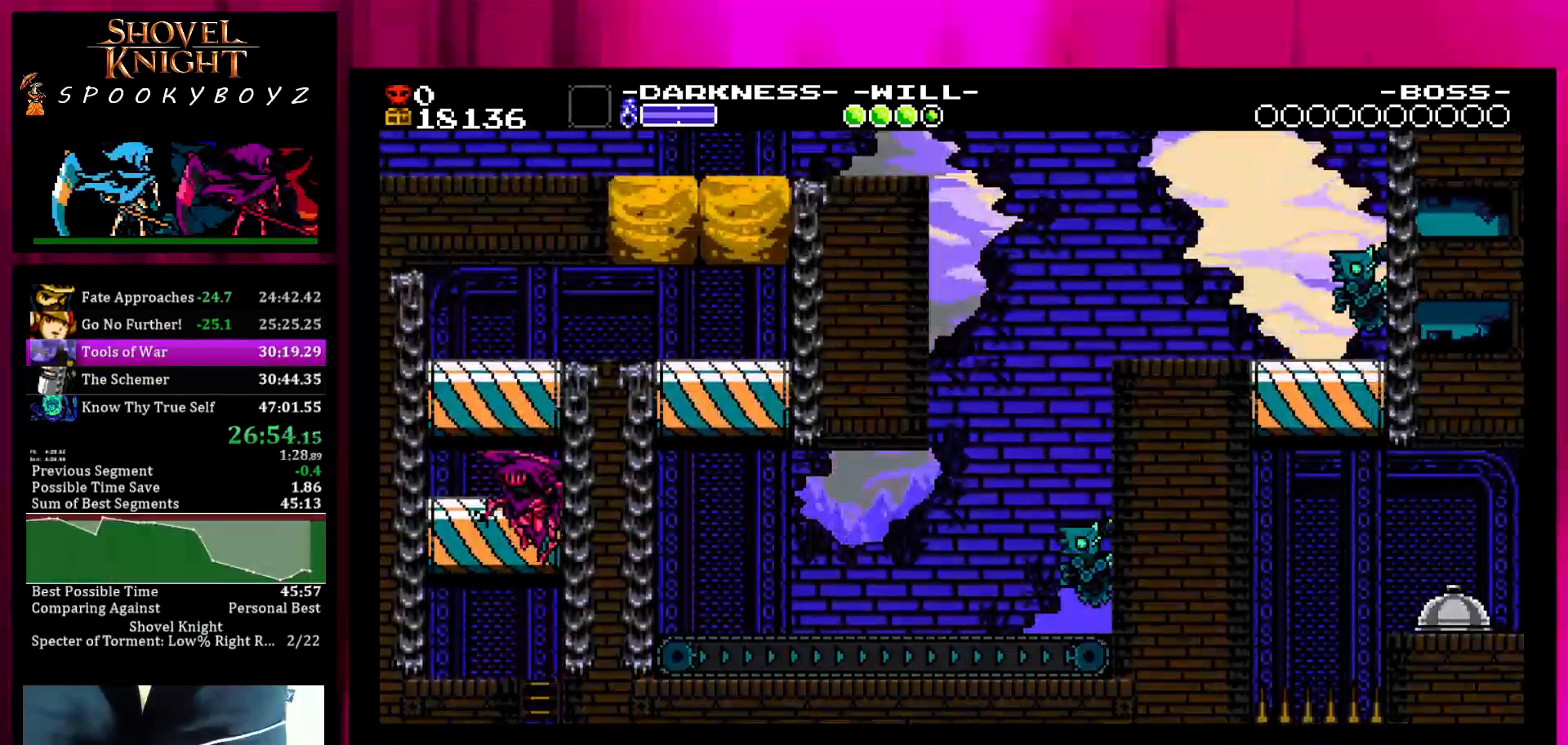
{"buttons": ["SQUARE"], "left_stick": "right", "right_stick": "center", "events": [[67, "SQUARE", "up"], [167, "SQUARE", "down"], [417, "SQUARE", "up"], [417, "left_stick", "right"], [467, "SQUARE", "down"]]}
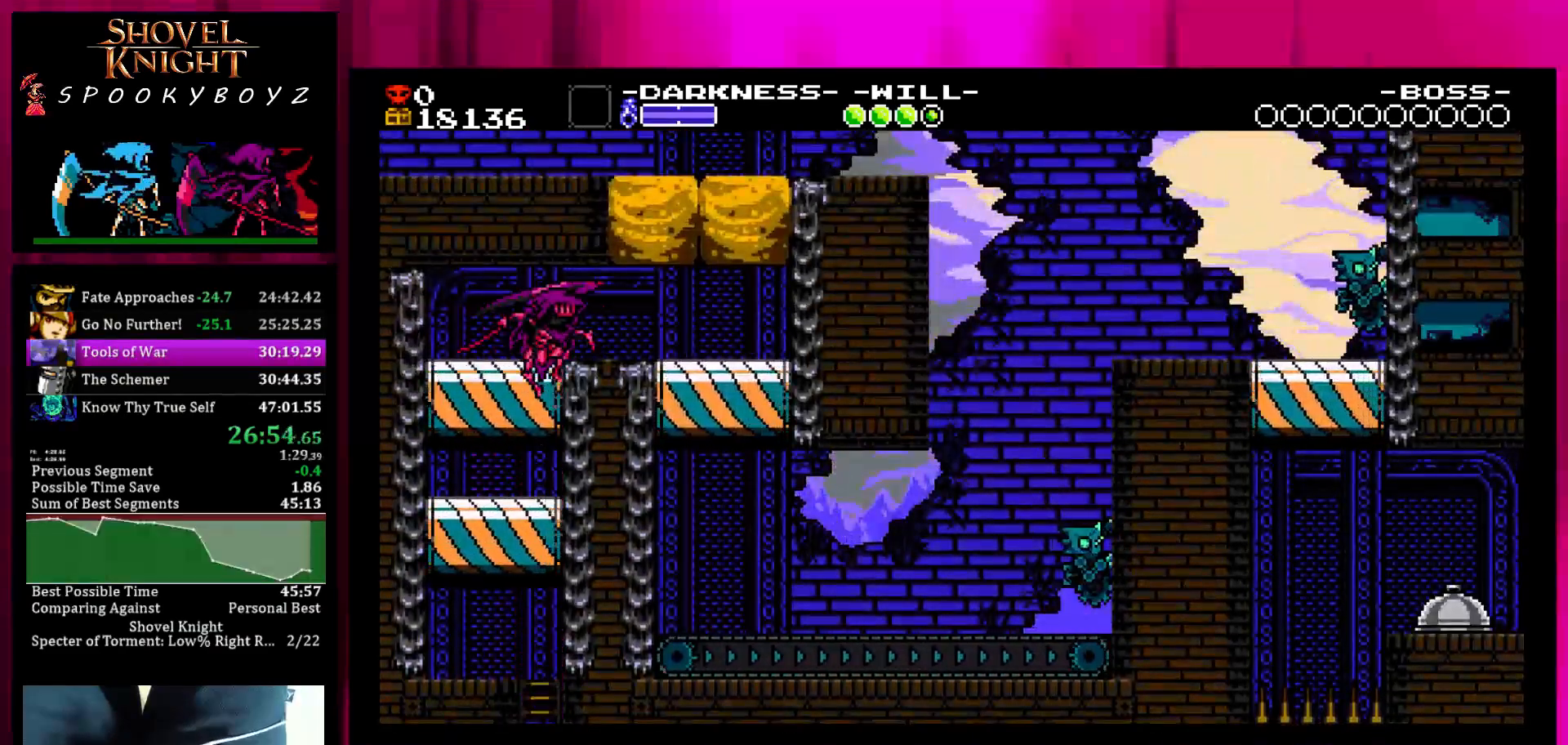
{"buttons": [], "left_stick": "right", "right_stick": "center", "events": [[167, "SQUARE", "up"]]}
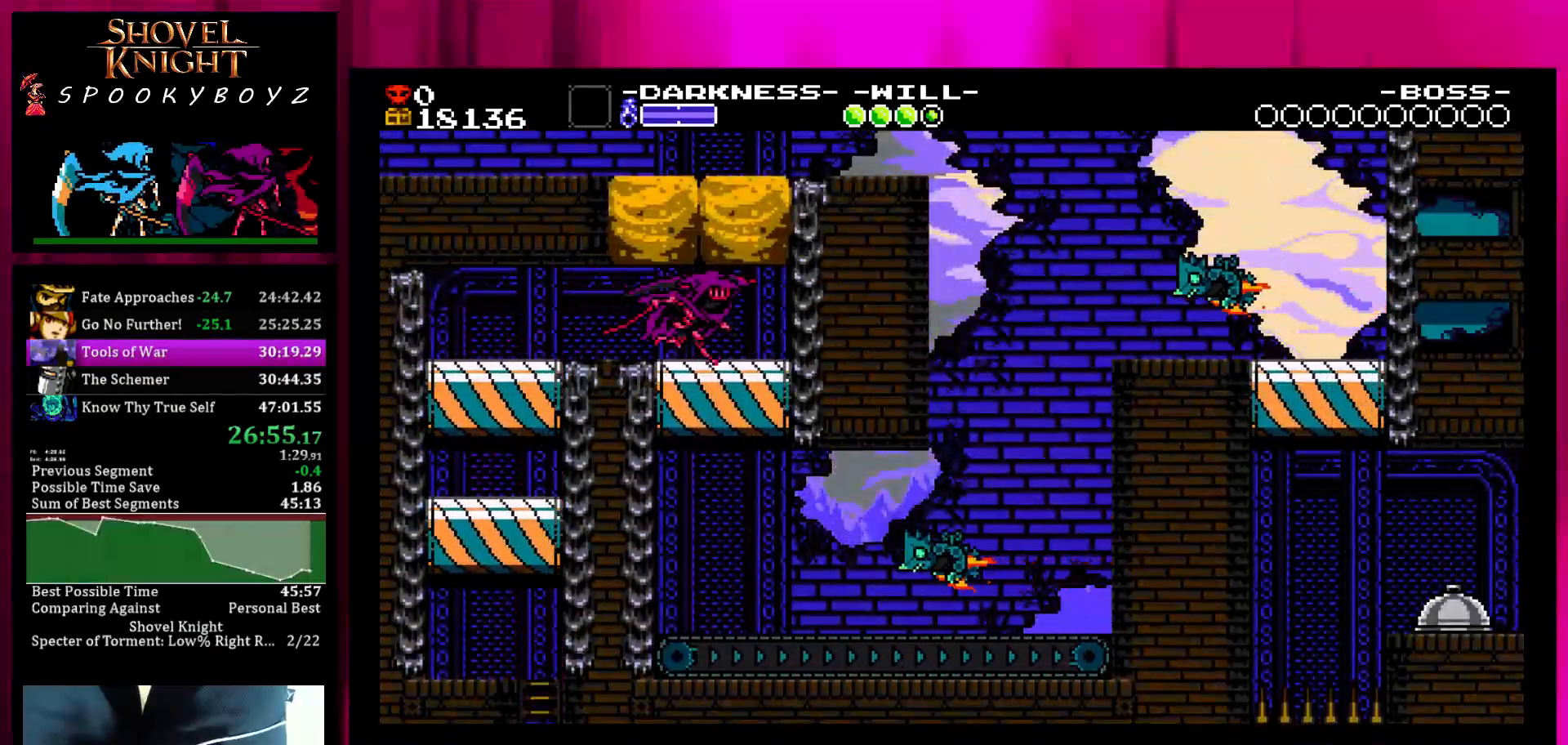
{"buttons": [], "left_stick": "right", "right_stick": "center", "events": []}
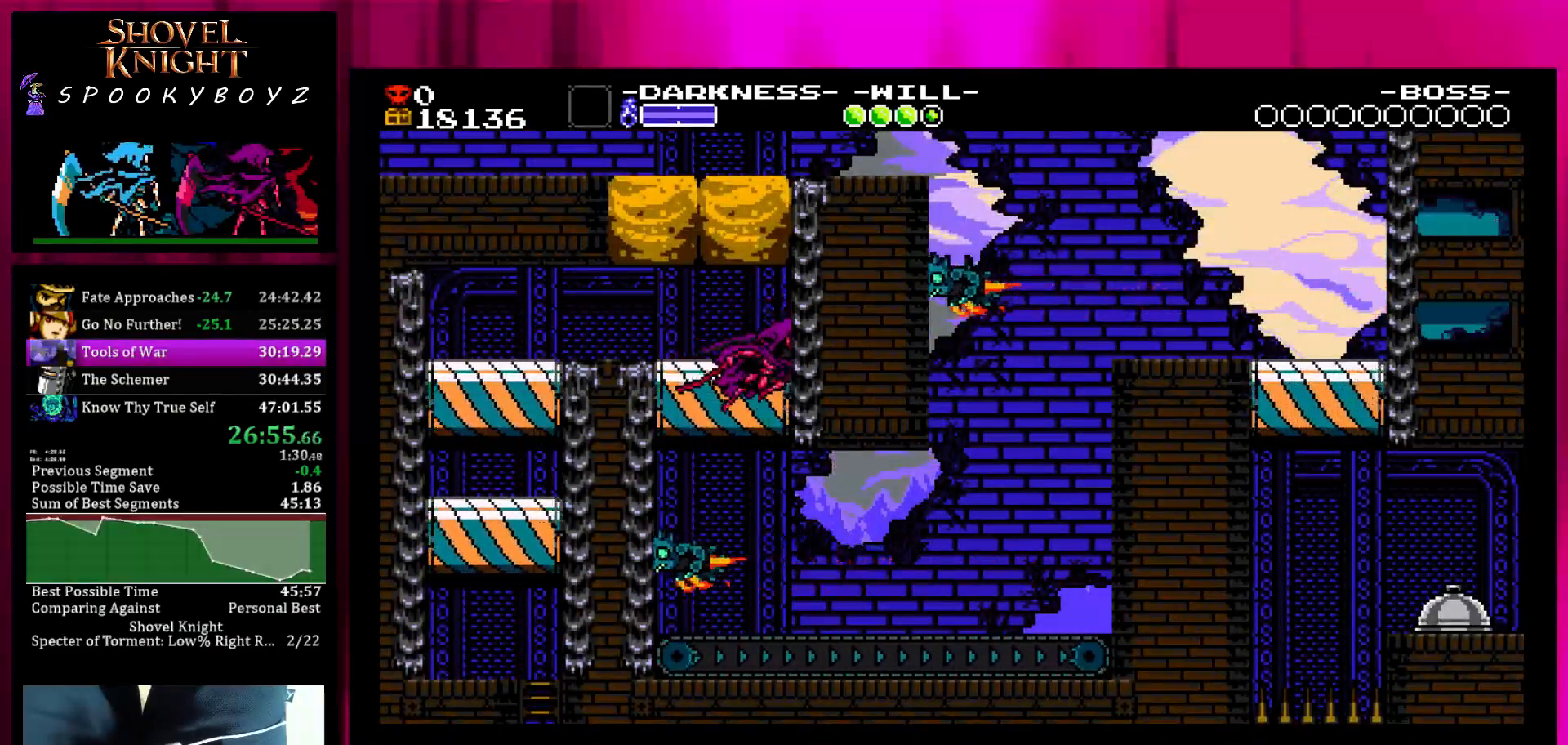
{"buttons": [], "left_stick": "right", "right_stick": "center", "events": []}
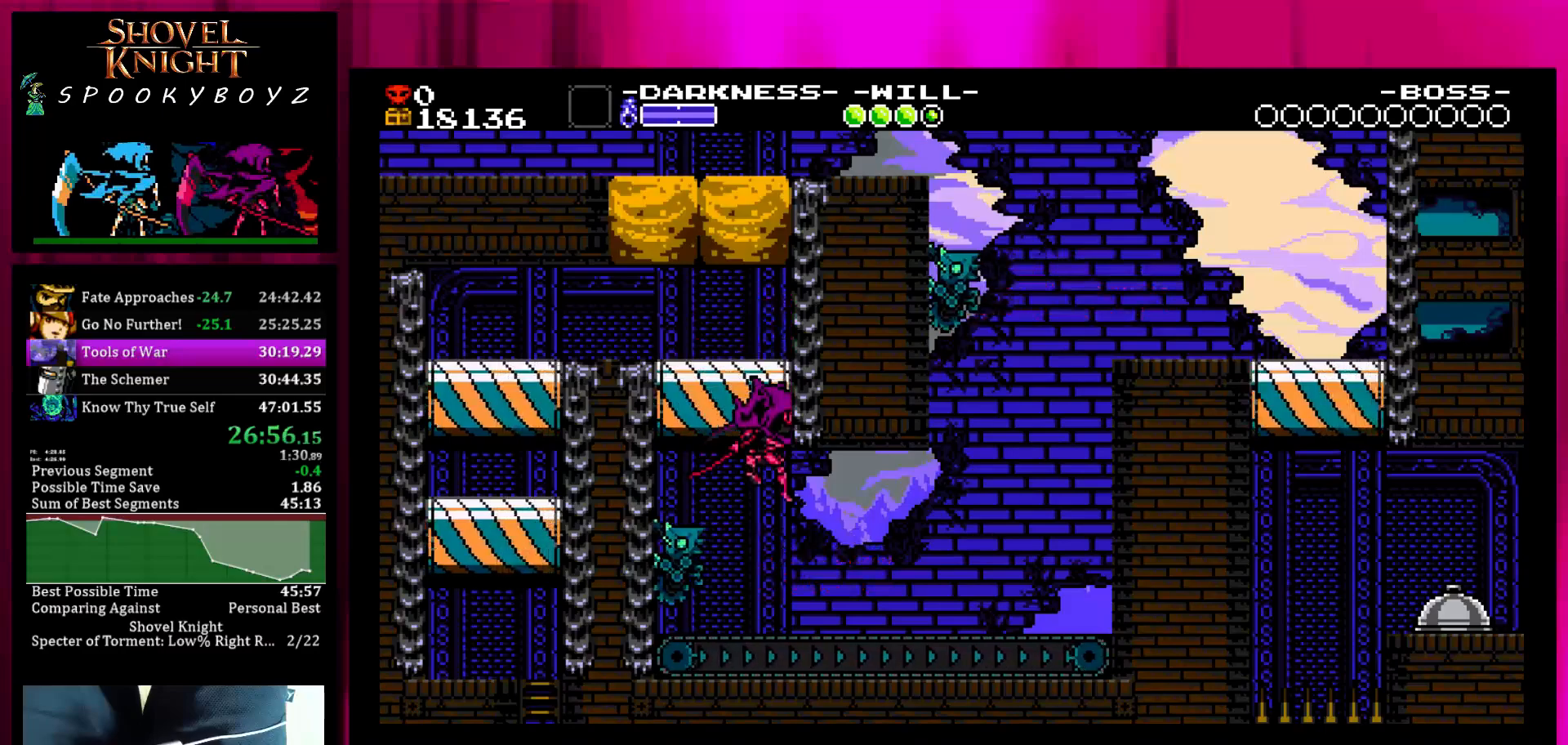
{"buttons": [], "left_stick": "right", "right_stick": "center", "events": []}
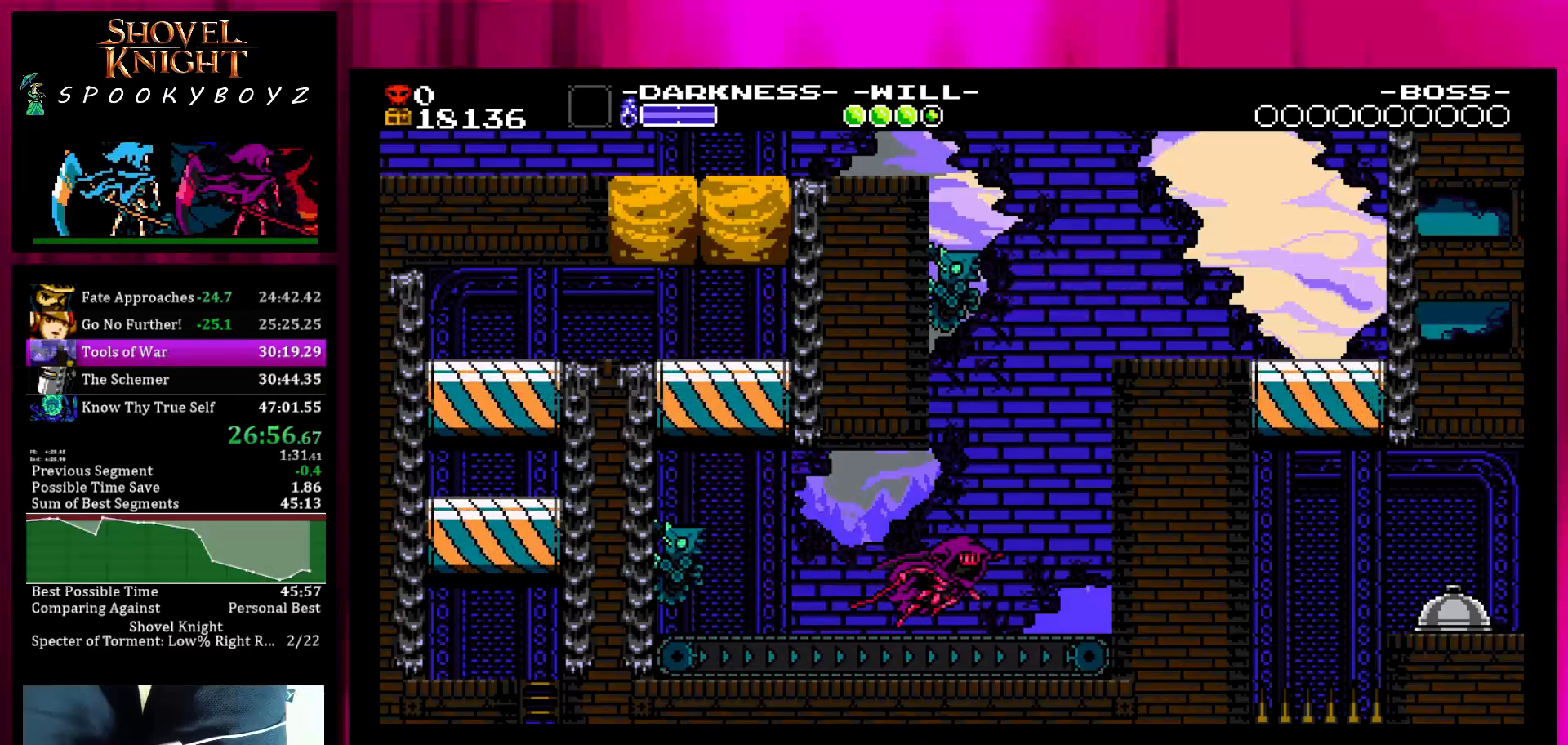
{"buttons": [], "left_stick": "left", "right_stick": "center", "events": [[33, "SQUARE", "down"], [133, "left_stick", "center"], [183, "left_stick", "left"], [383, "SQUARE", "up"]]}
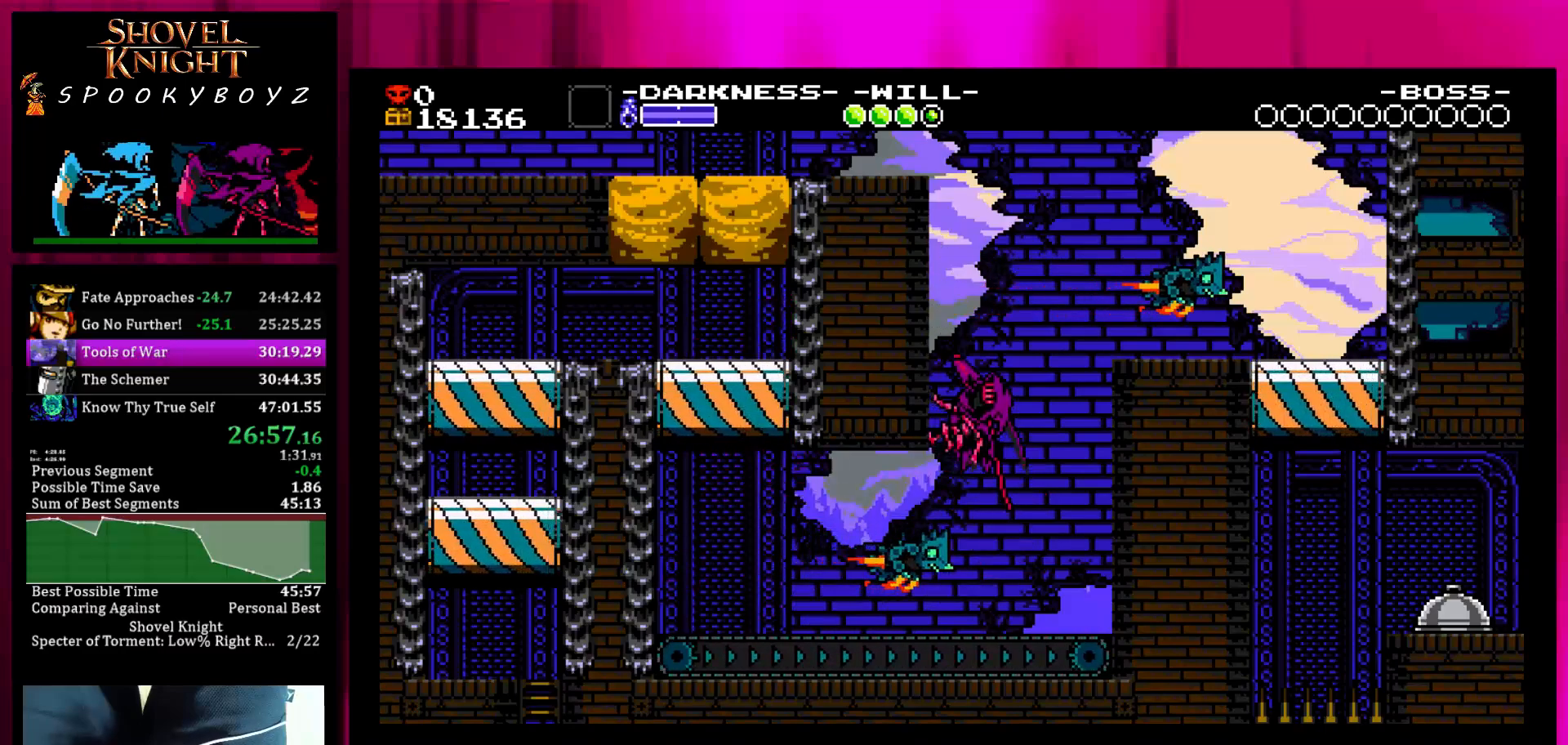
{"buttons": [], "left_stick": "right", "right_stick": "center", "events": [[33, "SQUARE", "down"], [133, "left_stick", "center"], [250, "left_stick", "right"], [383, "SQUARE", "up"]]}
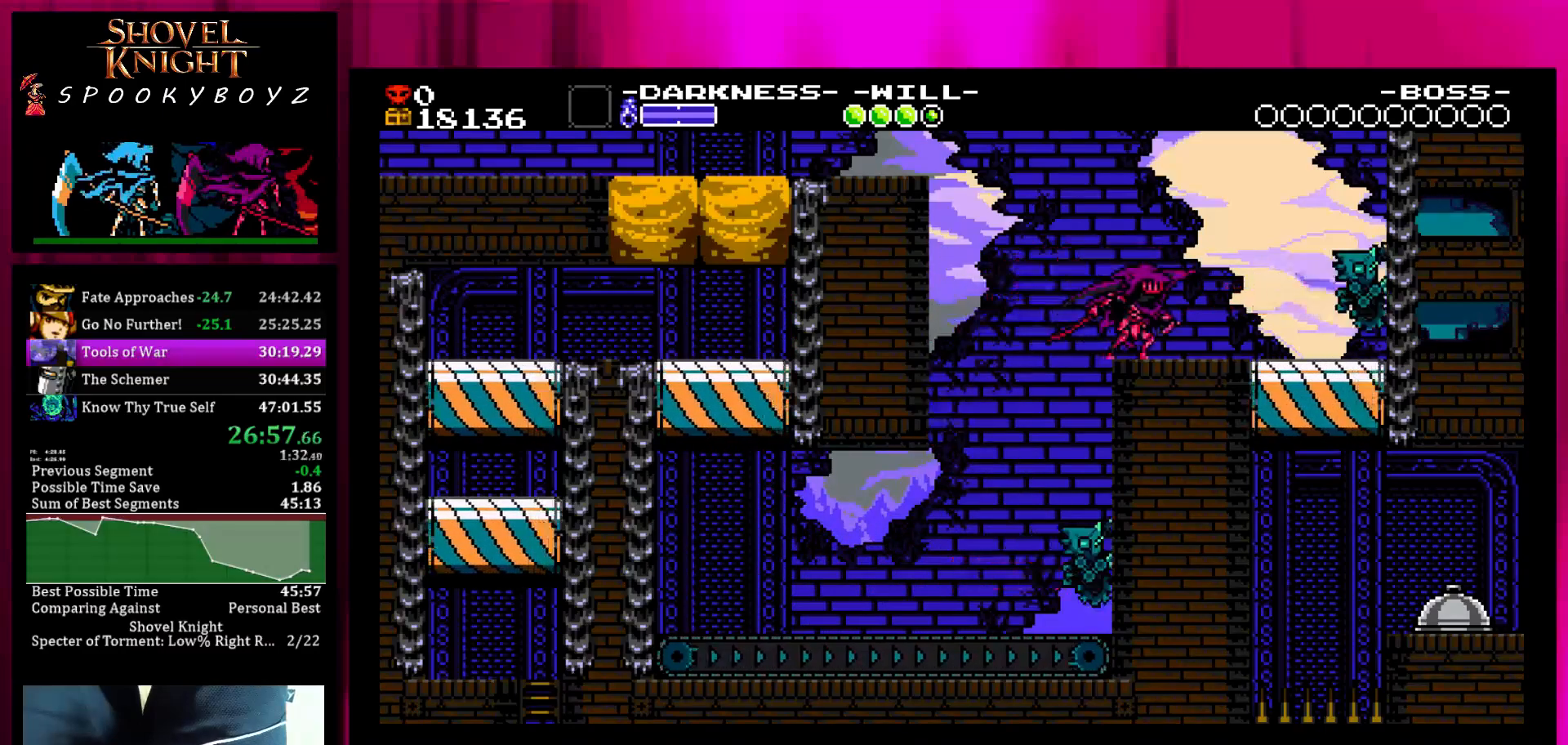
{"buttons": ["TRIANGLE"], "left_stick": "right", "right_stick": "center", "events": [[483, "TRIANGLE", "down"]]}
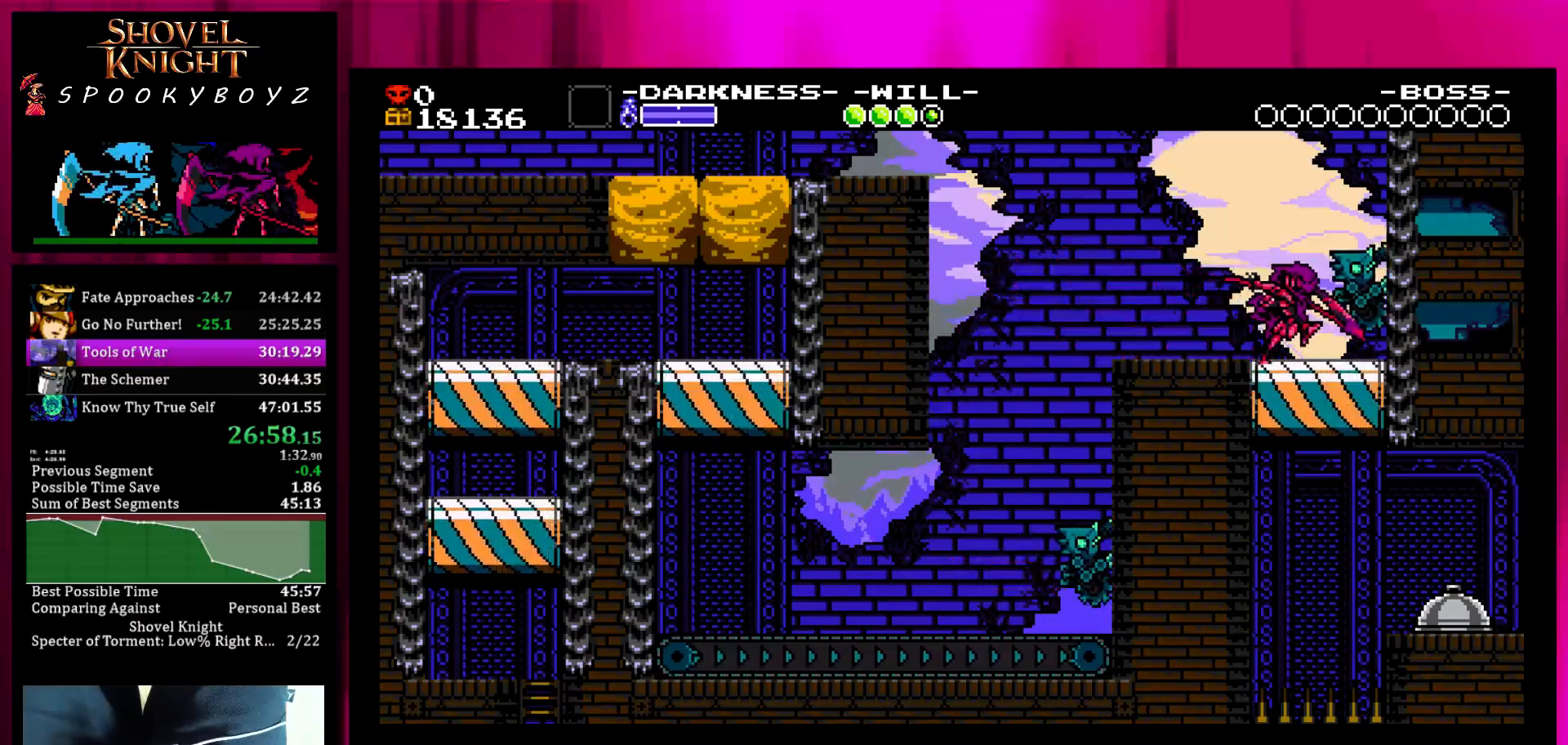
{"buttons": [], "left_stick": "right", "right_stick": "center", "events": [[83, "TRIANGLE", "up"], [183, "TRIANGLE", "down"], [333, "TRIANGLE", "up"]]}
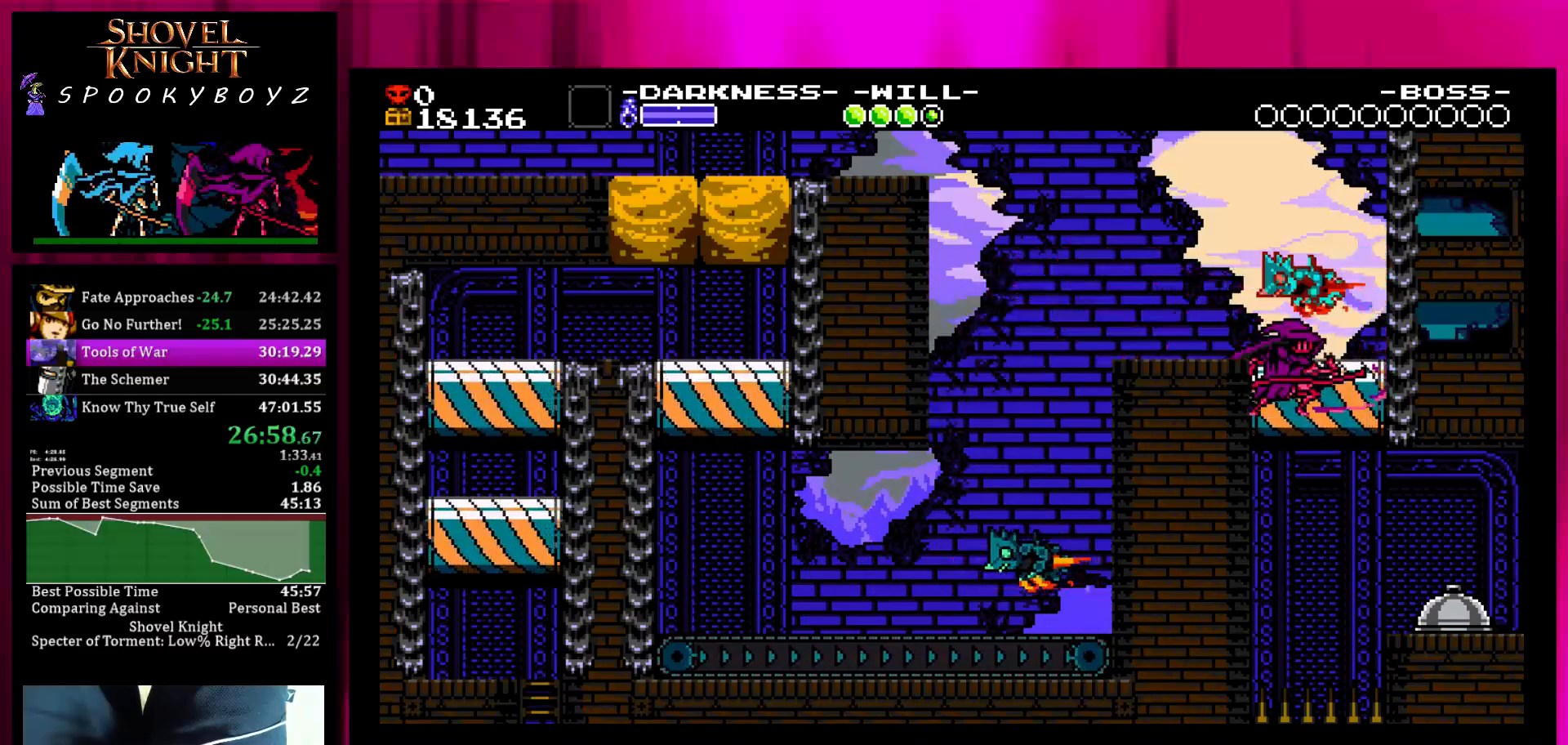
{"buttons": [], "left_stick": "right", "right_stick": "center", "events": []}
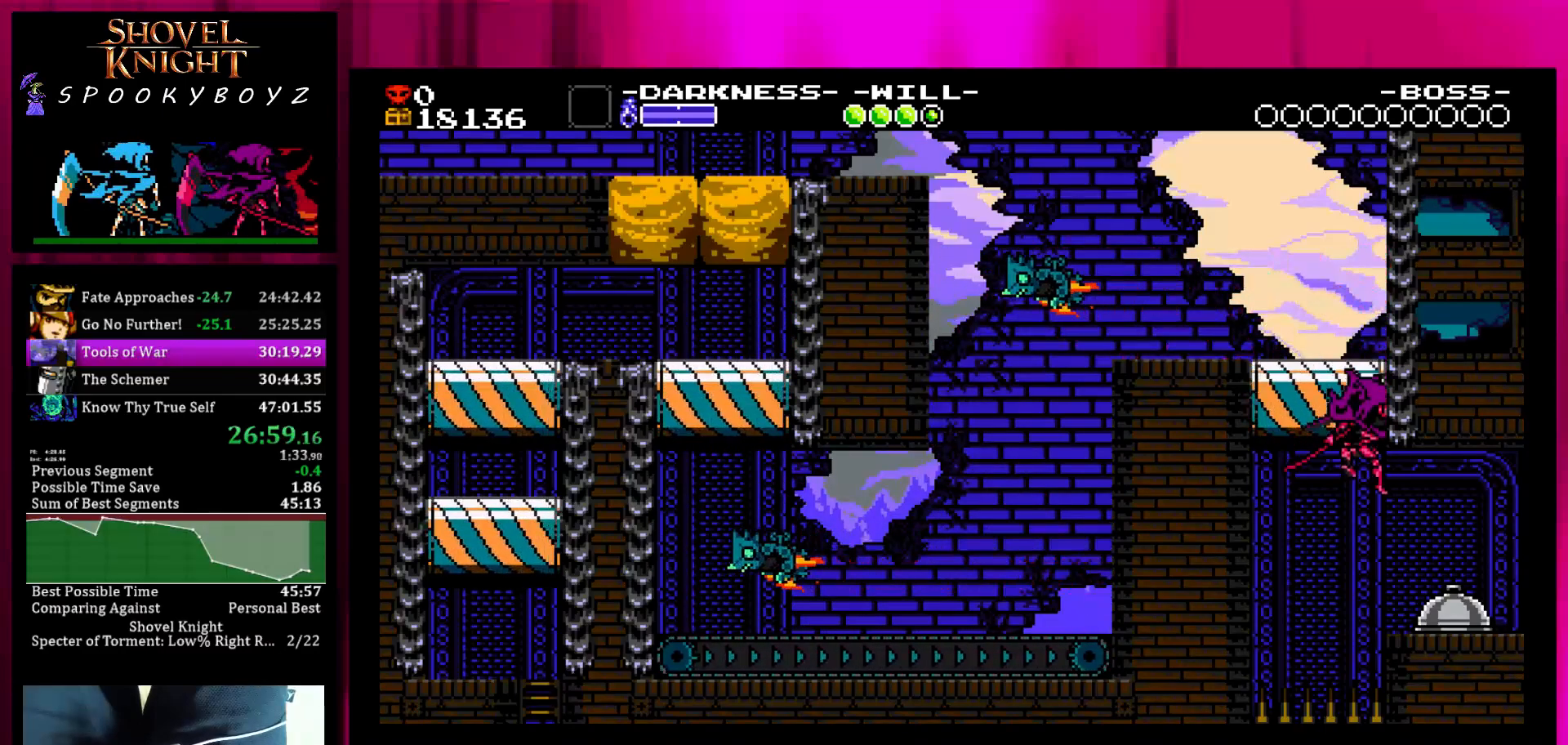
{"buttons": [], "left_stick": "right", "right_stick": "center", "events": []}
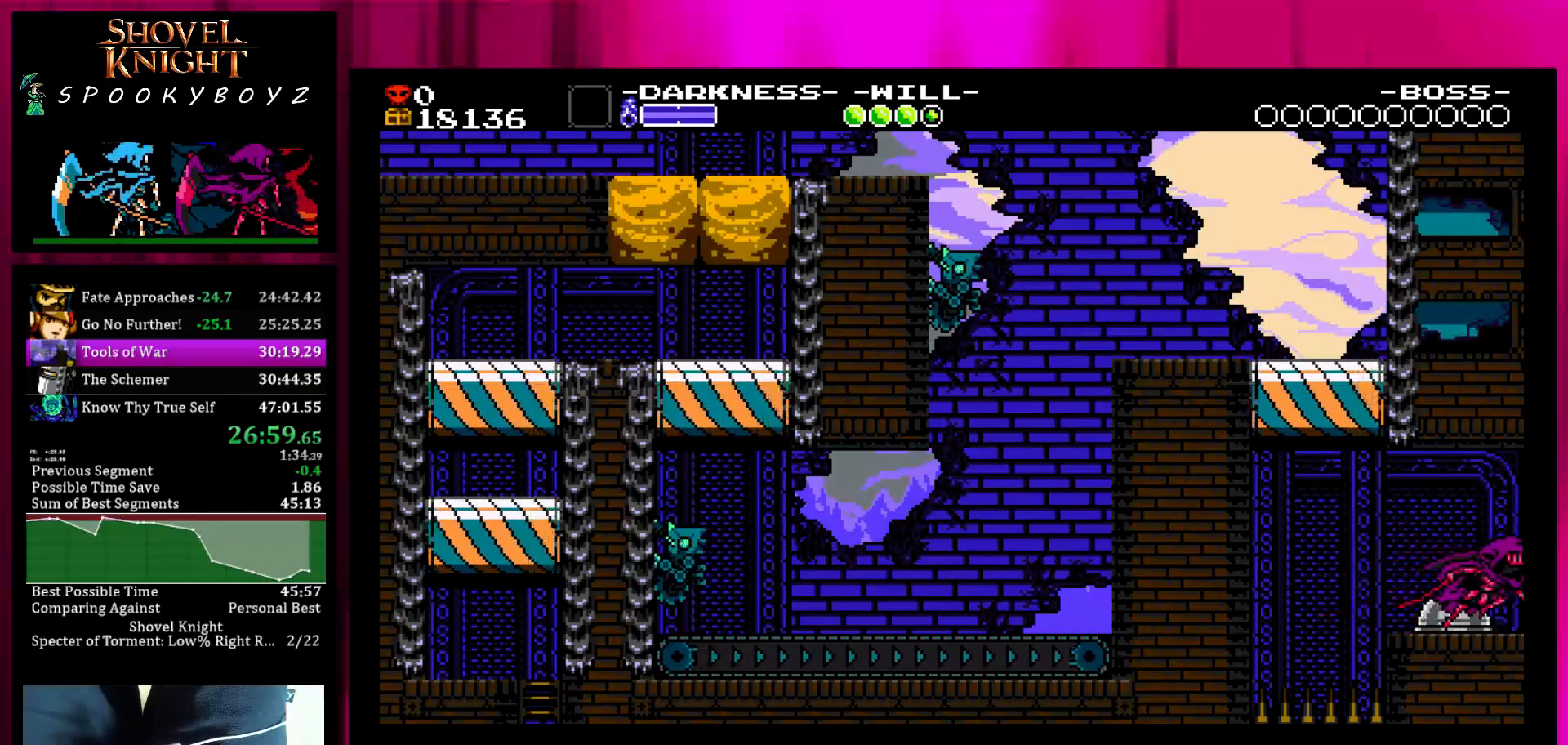
{"buttons": [], "left_stick": "right", "right_stick": "center", "events": []}
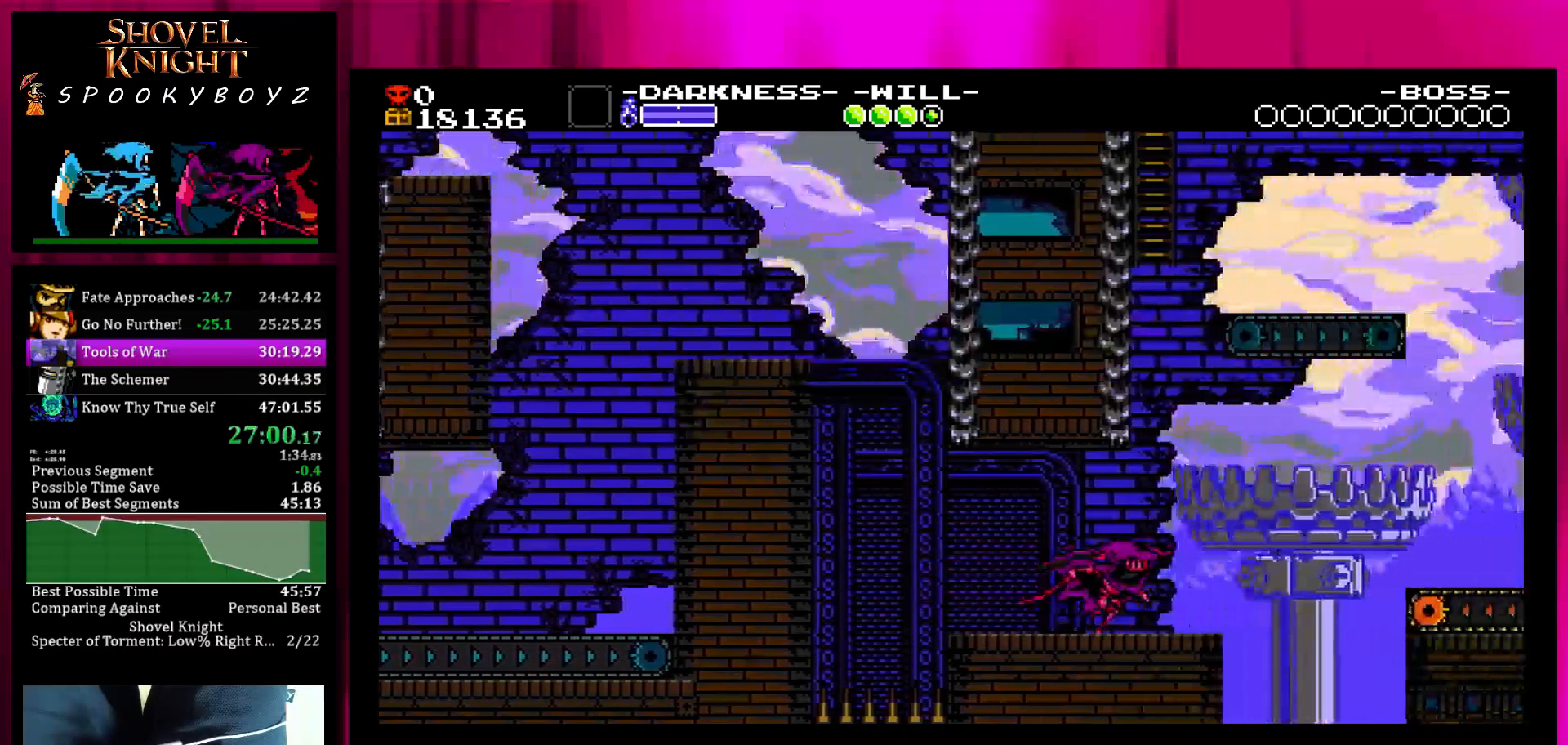
{"buttons": [], "left_stick": "right", "right_stick": "center", "events": []}
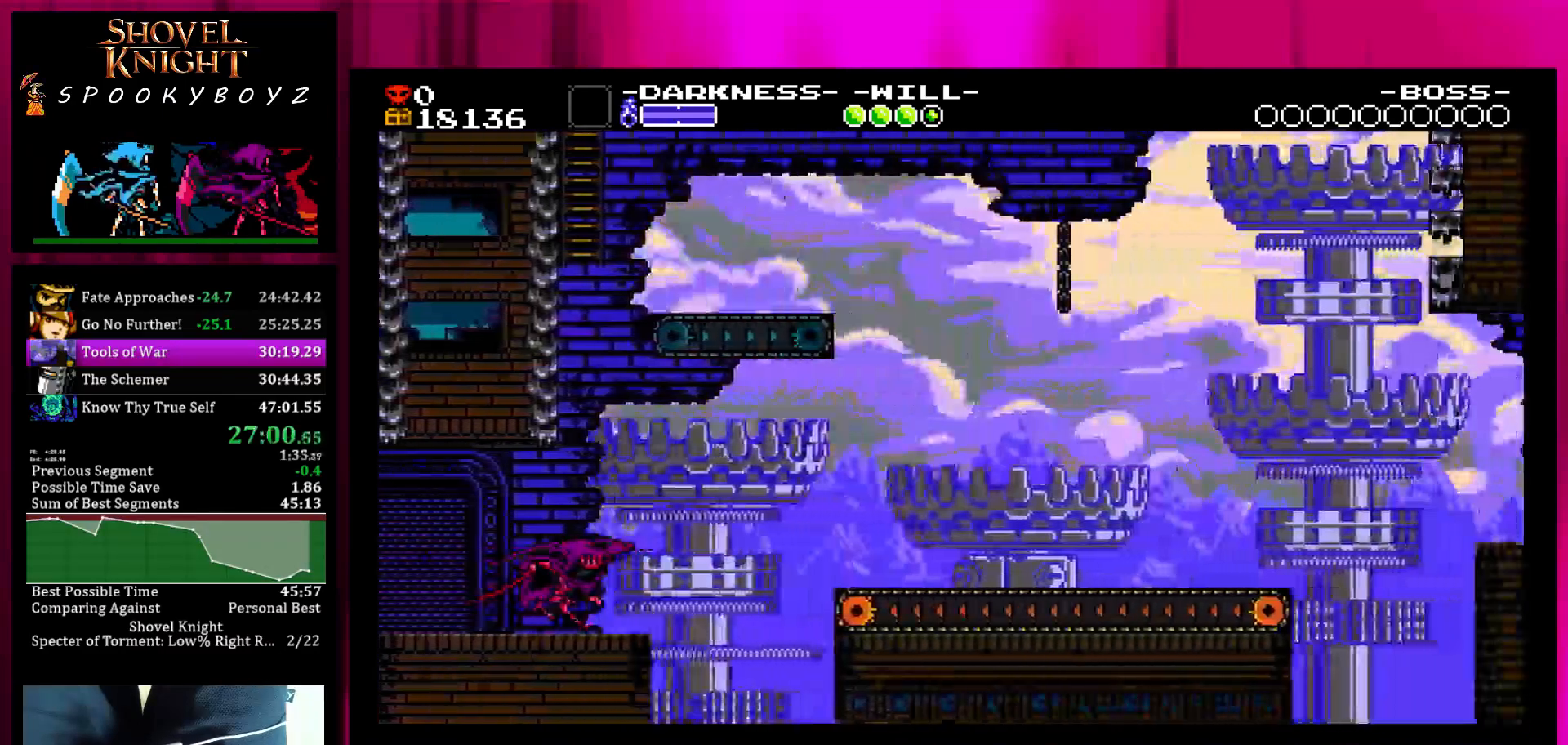
{"buttons": ["SQUARE"], "left_stick": "right", "right_stick": "center", "events": [[350, "SQUARE", "down"]]}
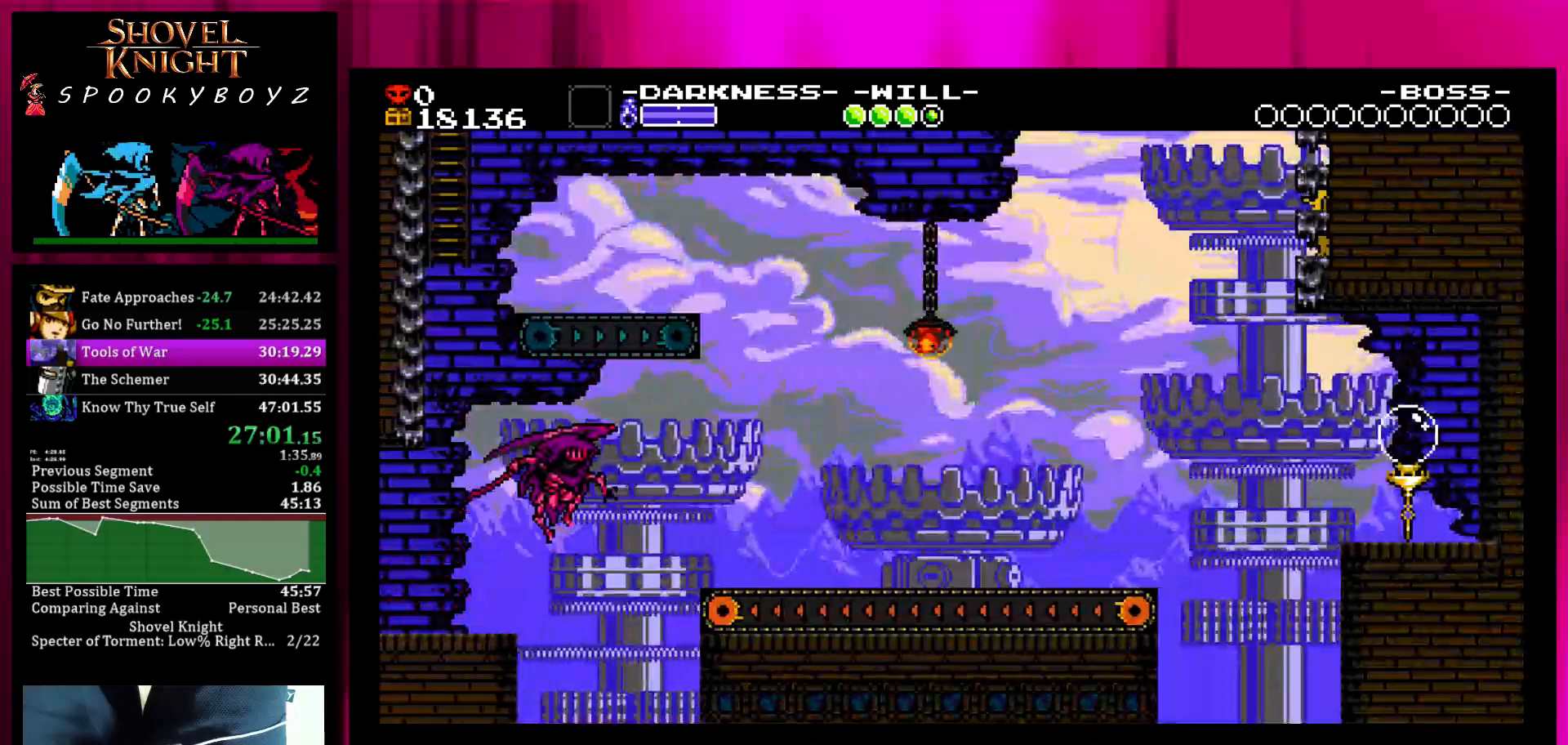
{"buttons": [], "left_stick": "right", "right_stick": "center", "events": [[367, "SQUARE", "up"]]}
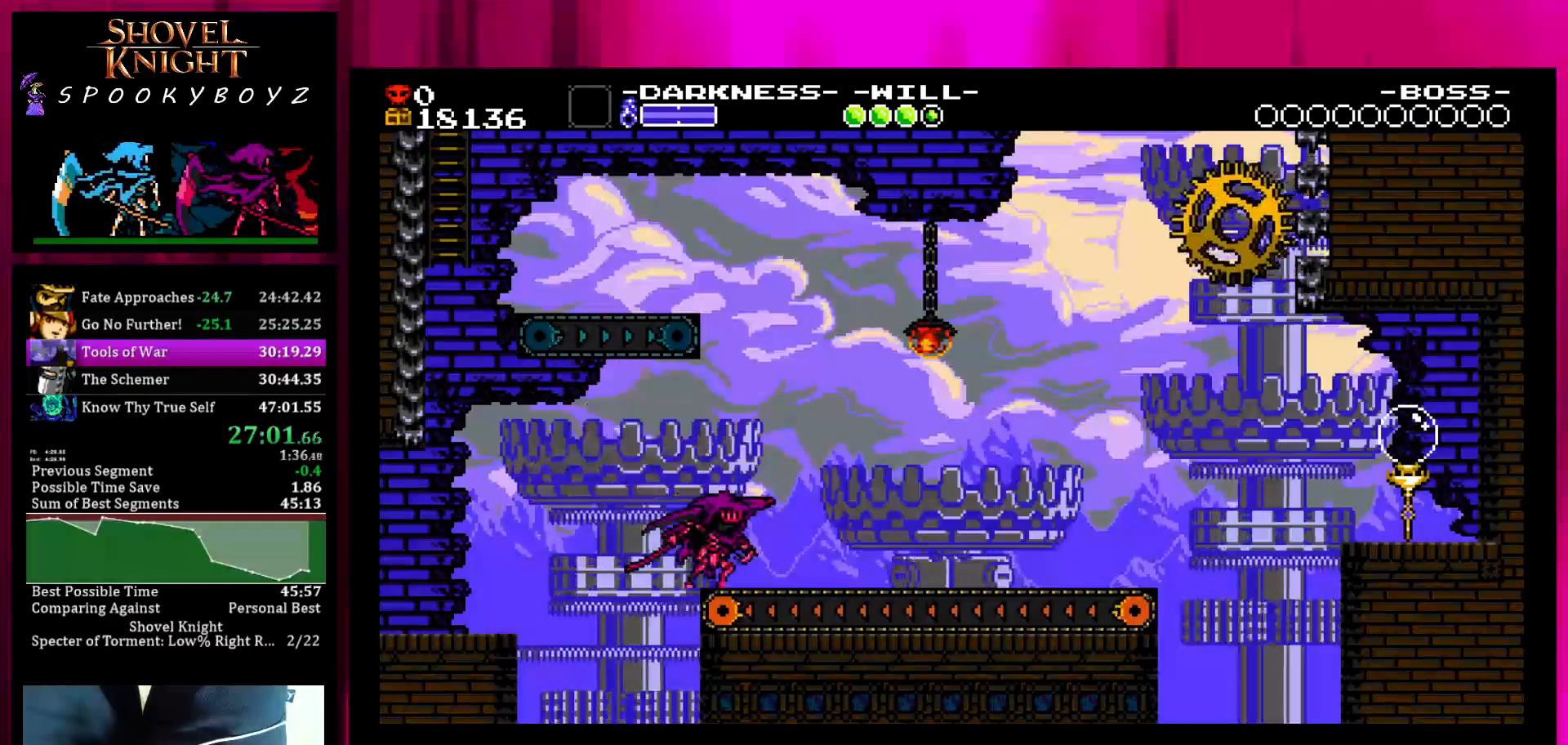
{"buttons": ["SQUARE"], "left_stick": "right", "right_stick": "center", "events": [[17, "SQUARE", "down"], [67, "SQUARE", "up"], [467, "SQUARE", "down"]]}
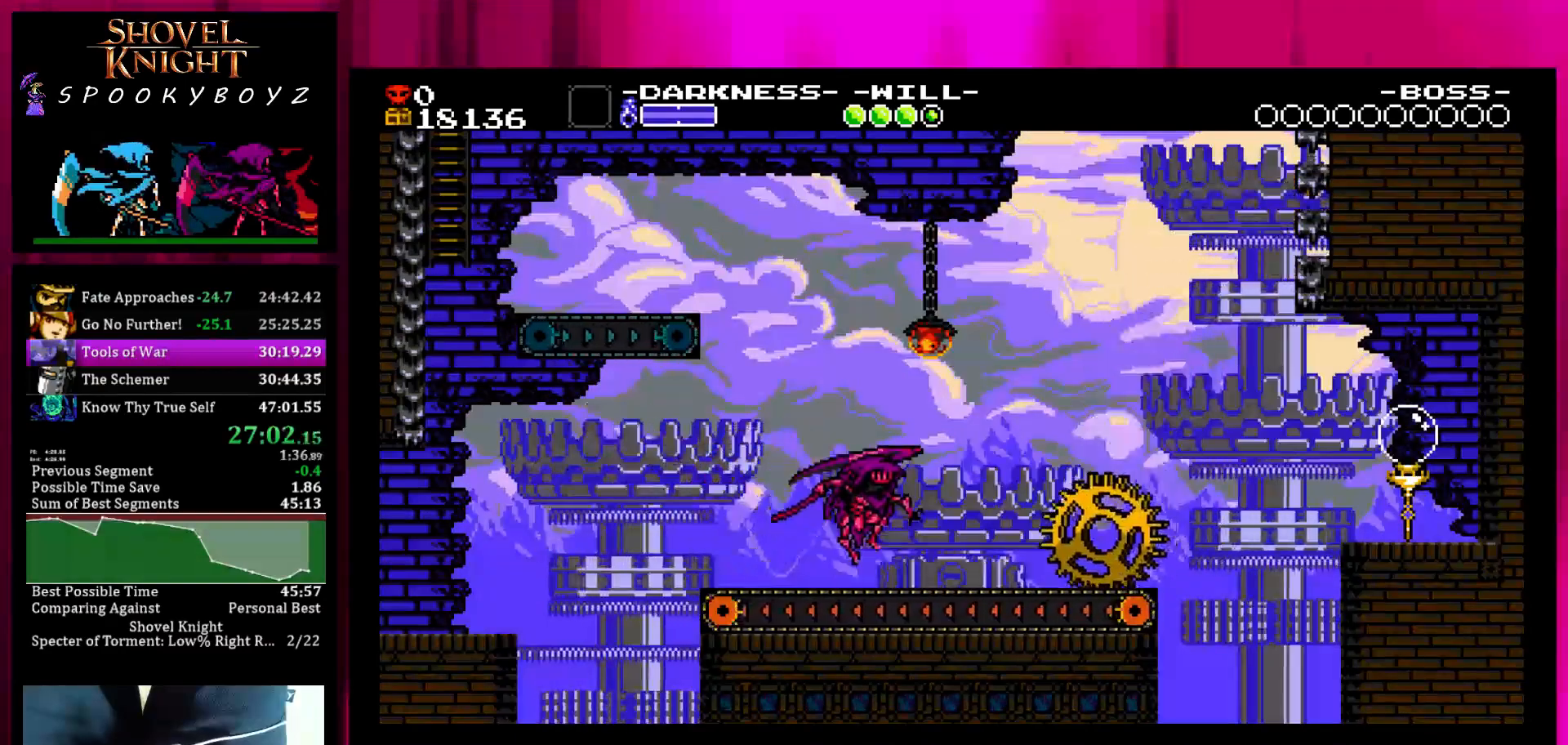
{"buttons": ["TRIANGLE"], "left_stick": "left", "right_stick": "center", "events": [[267, "SQUARE", "up"], [317, "TRIANGLE", "down"], [317, "left_stick", "left"]]}
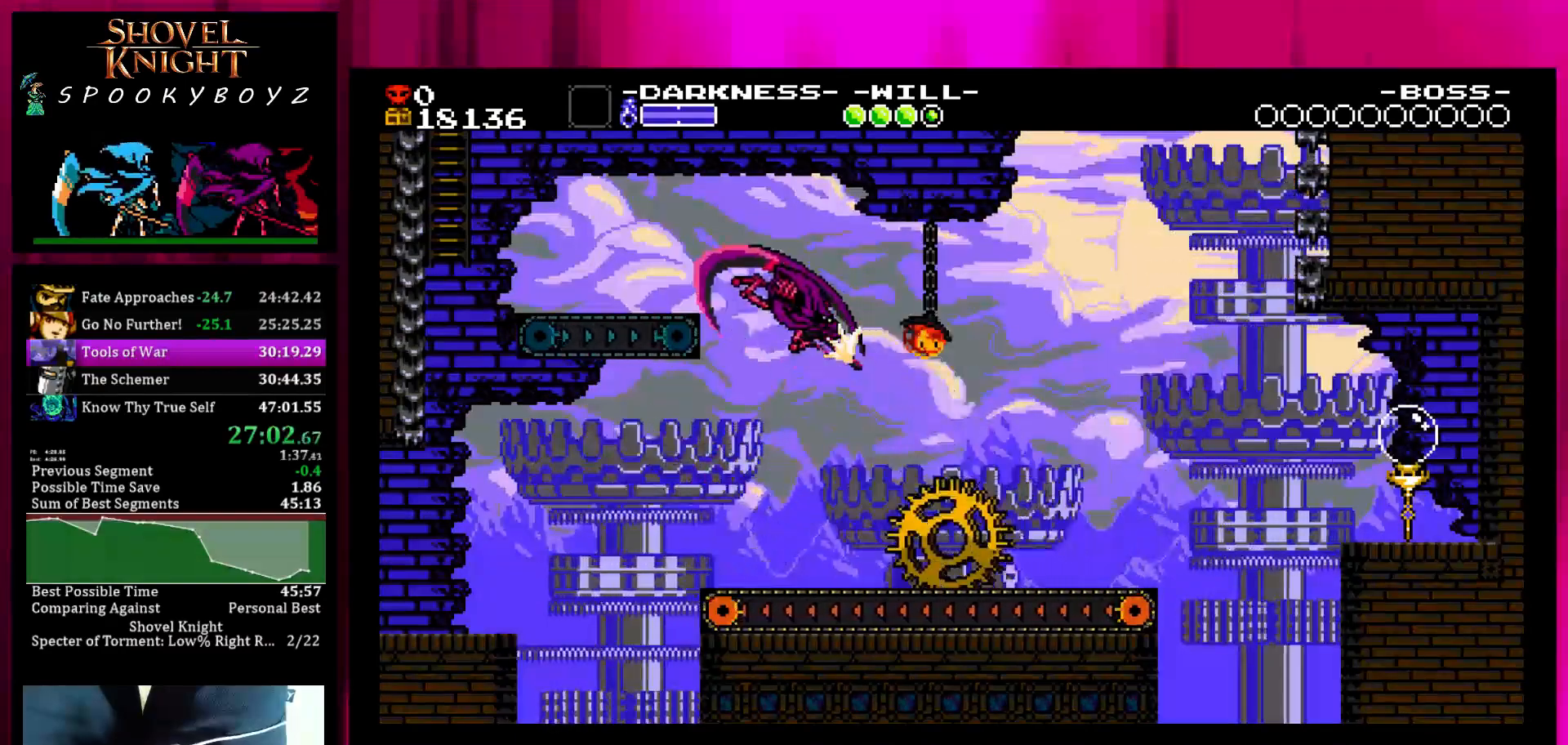
{"buttons": [], "left_stick": "left", "right_stick": "center", "events": [[67, "TRIANGLE", "up"]]}